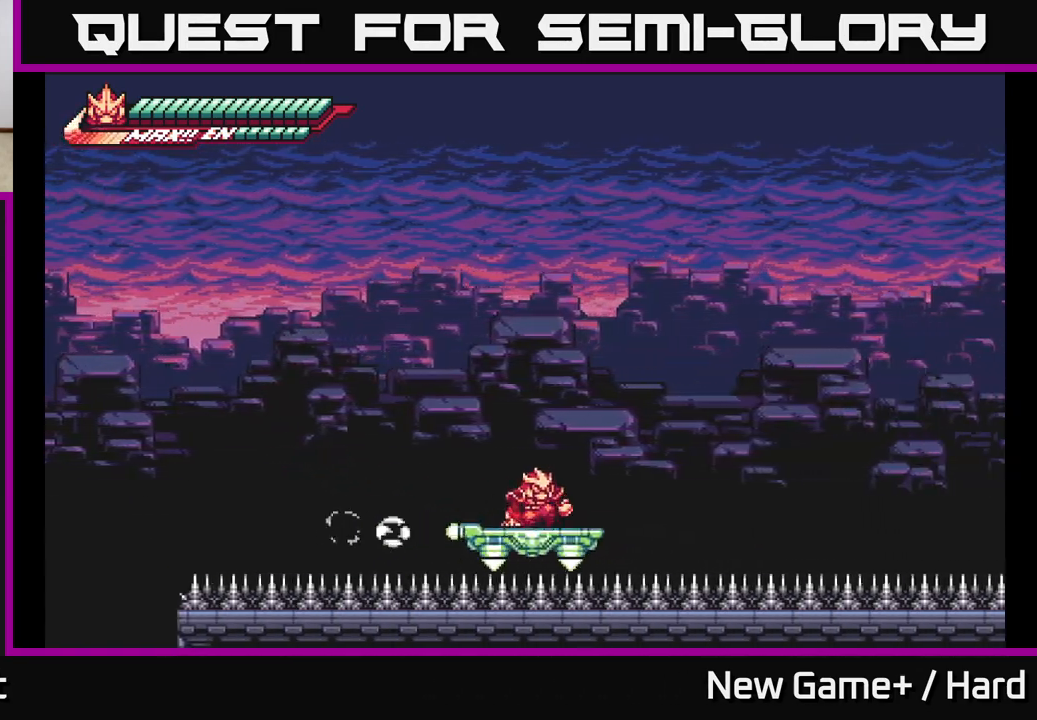
Gameplay with a controller (Xbox layout); each line is a JSON object with the inputs held at the frame after it. "events" lists button and stick changes between this image and that frame as [ms after this image, input, new state], when the widget could be followed in between.
{"buttons": [], "left_stick": "down", "right_stick": "center", "events": []}
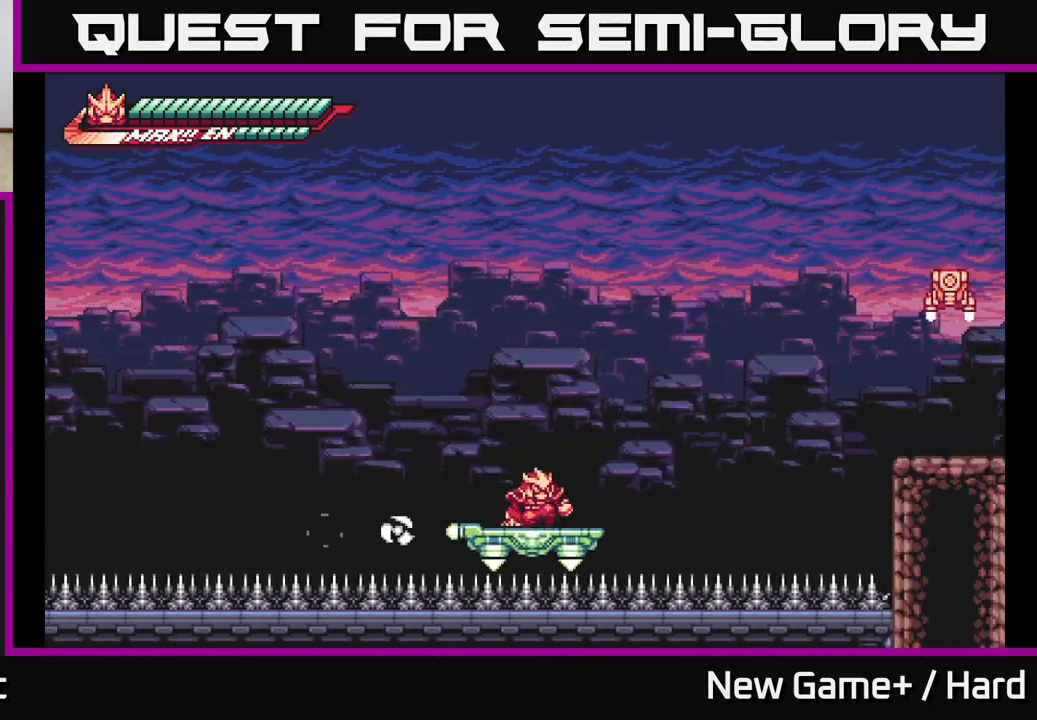
{"buttons": ["A", "L2"], "left_stick": "right", "right_stick": "center", "events": [[317, "A", "down"], [317, "left_stick", "right"], [367, "L2", "down"]]}
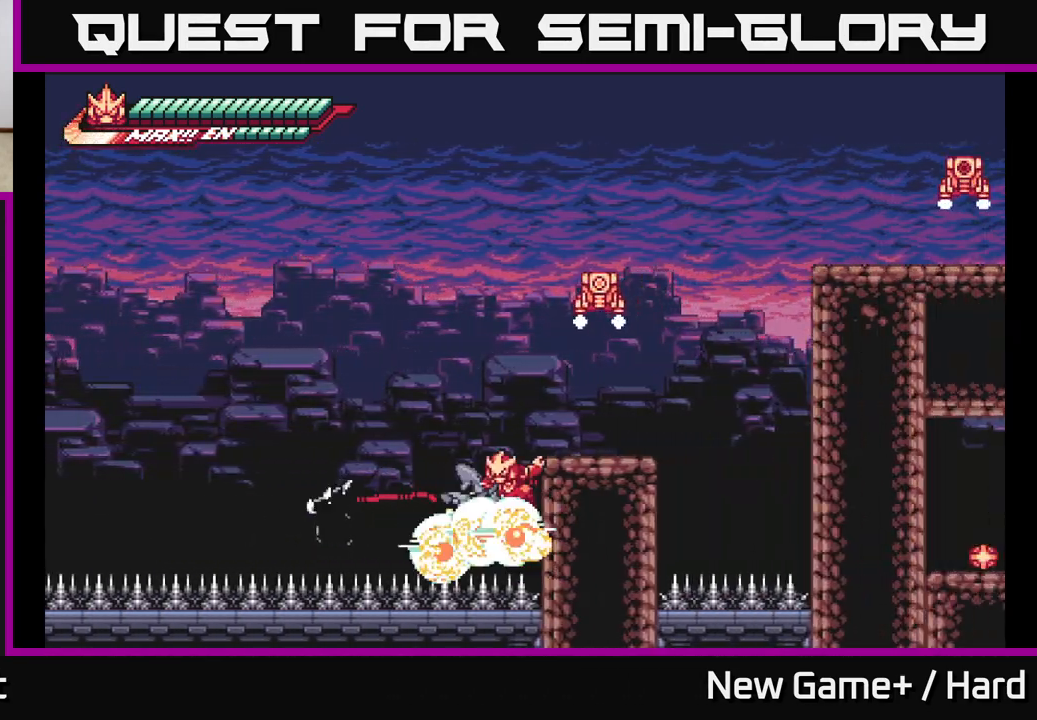
{"buttons": ["A", "L2"], "left_stick": "up-right", "right_stick": "center", "events": [[117, "A", "up"], [117, "left_stick", "up-right"], [167, "A", "down"], [333, "A", "up"], [433, "A", "down"]]}
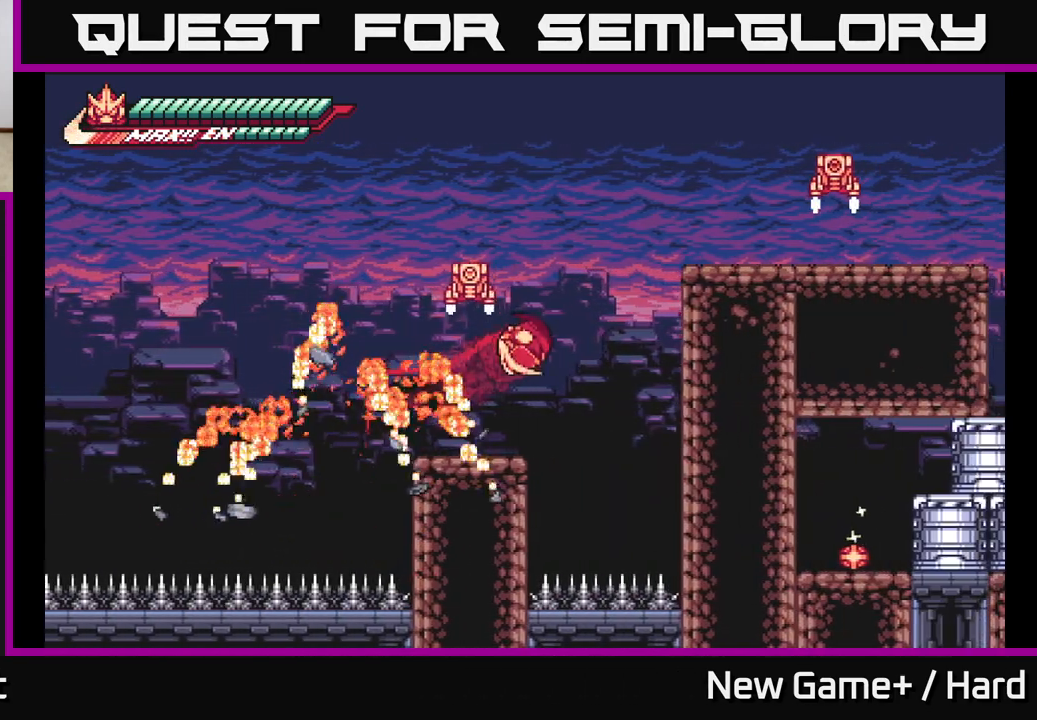
{"buttons": [], "left_stick": "center", "right_stick": "center", "events": [[50, "left_stick", "up-left"], [83, "A", "up"], [150, "L2", "up"], [217, "A", "down"], [217, "left_stick", "up"], [233, "X", "down"], [333, "A", "up"], [367, "X", "up"], [400, "left_stick", "center"]]}
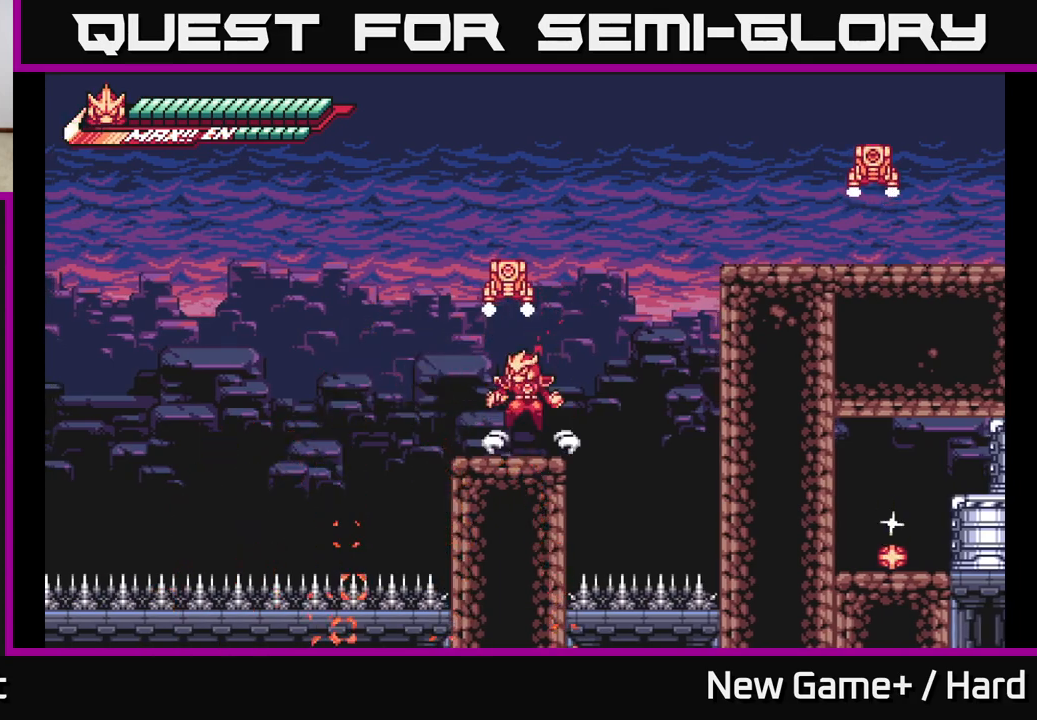
{"buttons": [], "left_stick": "center", "right_stick": "center", "events": [[17, "A", "down"], [50, "left_stick", "up"], [100, "L2", "down"], [167, "X", "down"], [317, "X", "up"], [350, "L2", "up"], [367, "left_stick", "up-left"], [383, "A", "up"], [483, "left_stick", "center"]]}
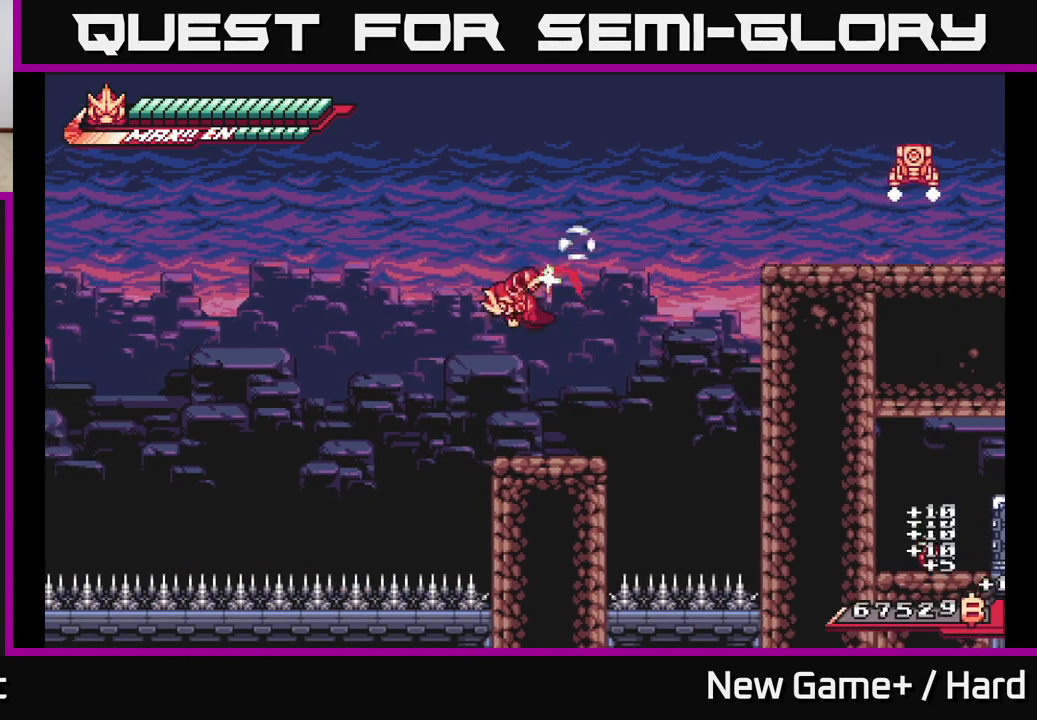
{"buttons": ["A", "L2"], "left_stick": "right", "right_stick": "center", "events": [[183, "left_stick", "right"], [250, "L2", "down"], [400, "A", "down"]]}
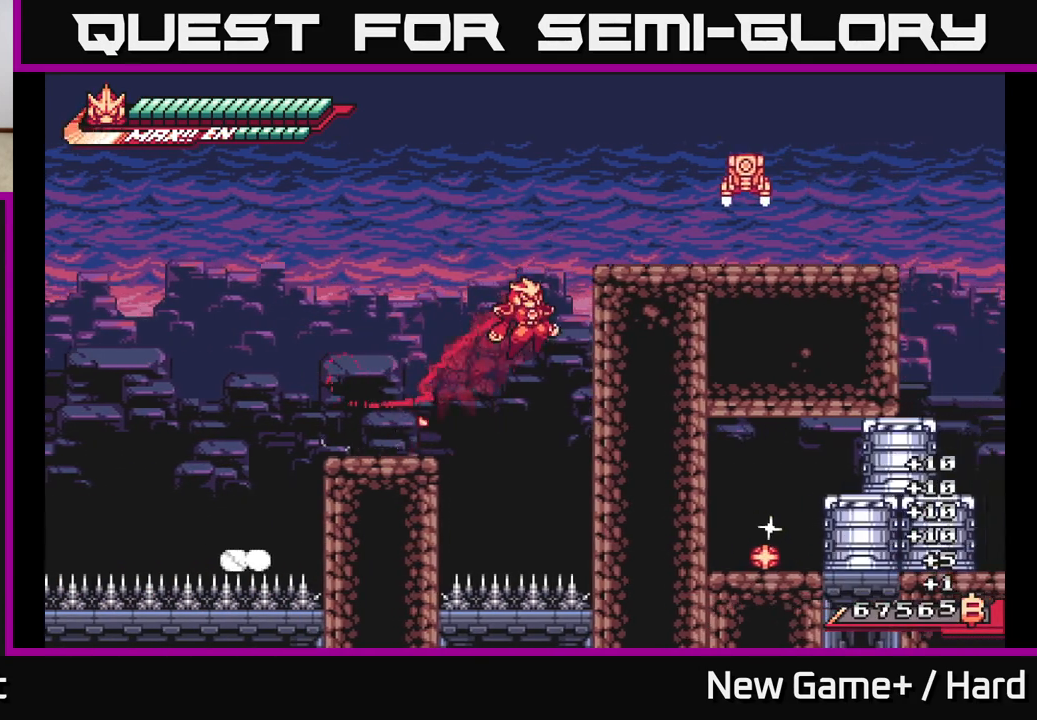
{"buttons": ["X", "L2"], "left_stick": "right", "right_stick": "center", "events": [[117, "A", "up"], [217, "A", "down"], [400, "X", "down"], [500, "A", "up"]]}
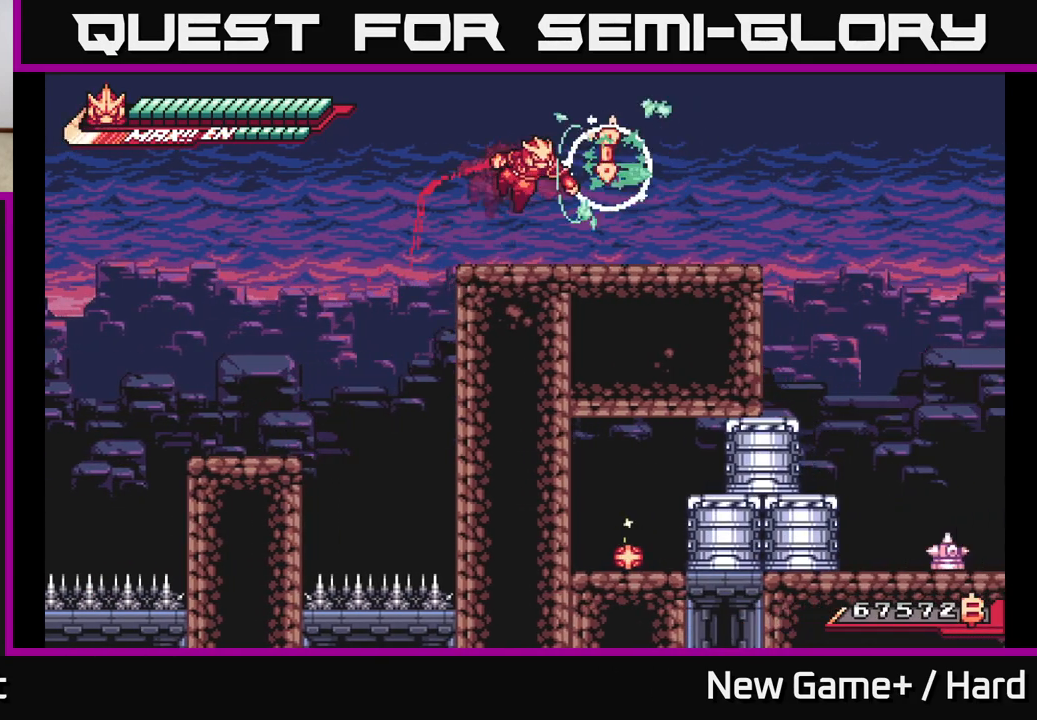
{"buttons": ["A", "L2"], "left_stick": "right", "right_stick": "center", "events": [[33, "L2", "up"], [67, "X", "up"], [83, "left_stick", "center"], [250, "left_stick", "right"], [317, "A", "down"], [400, "L2", "down"]]}
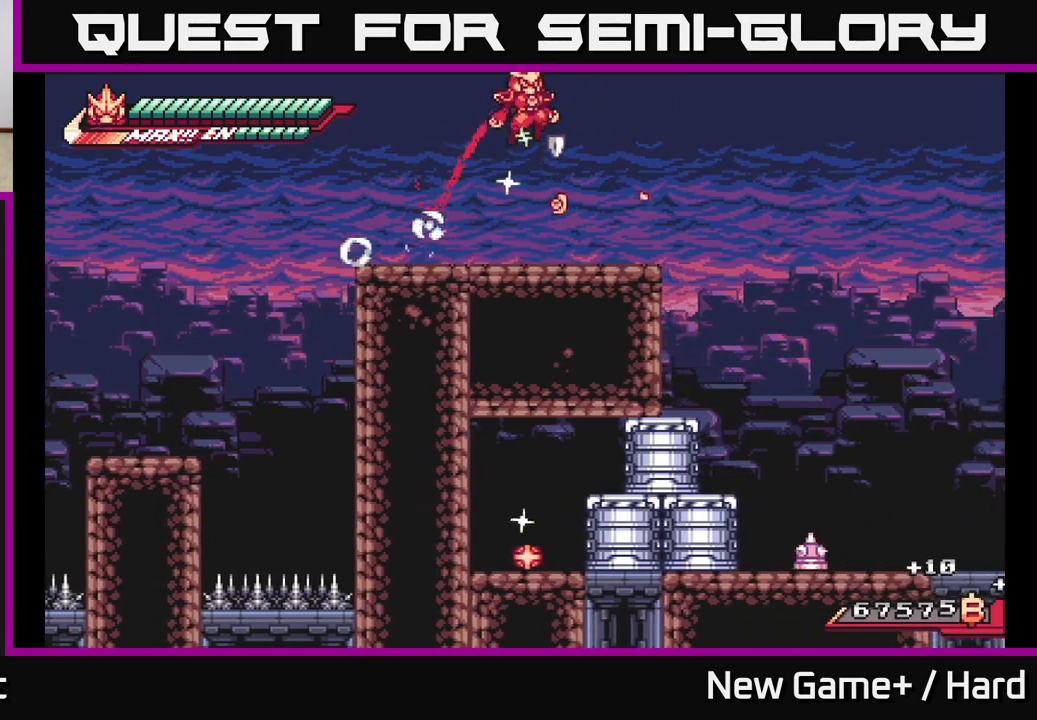
{"buttons": ["L2"], "left_stick": "right", "right_stick": "center", "events": [[133, "A", "up"], [167, "L2", "up"], [183, "left_stick", "center"], [400, "left_stick", "right"], [450, "L2", "down"]]}
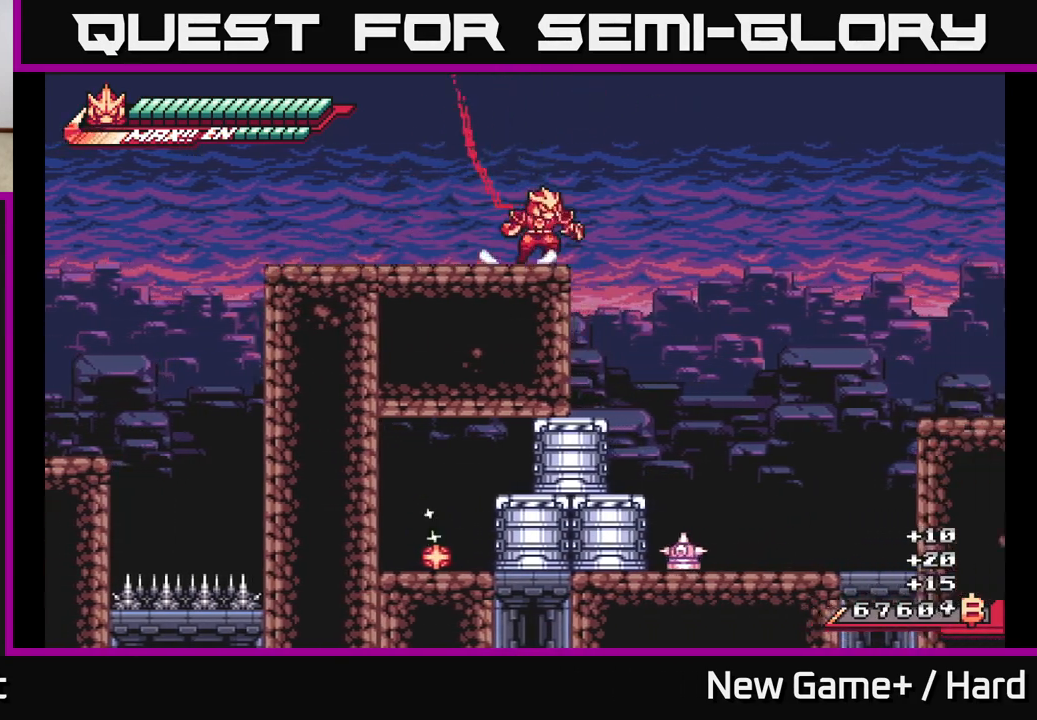
{"buttons": ["A", "L2"], "left_stick": "right", "right_stick": "center", "events": [[83, "A", "down"]]}
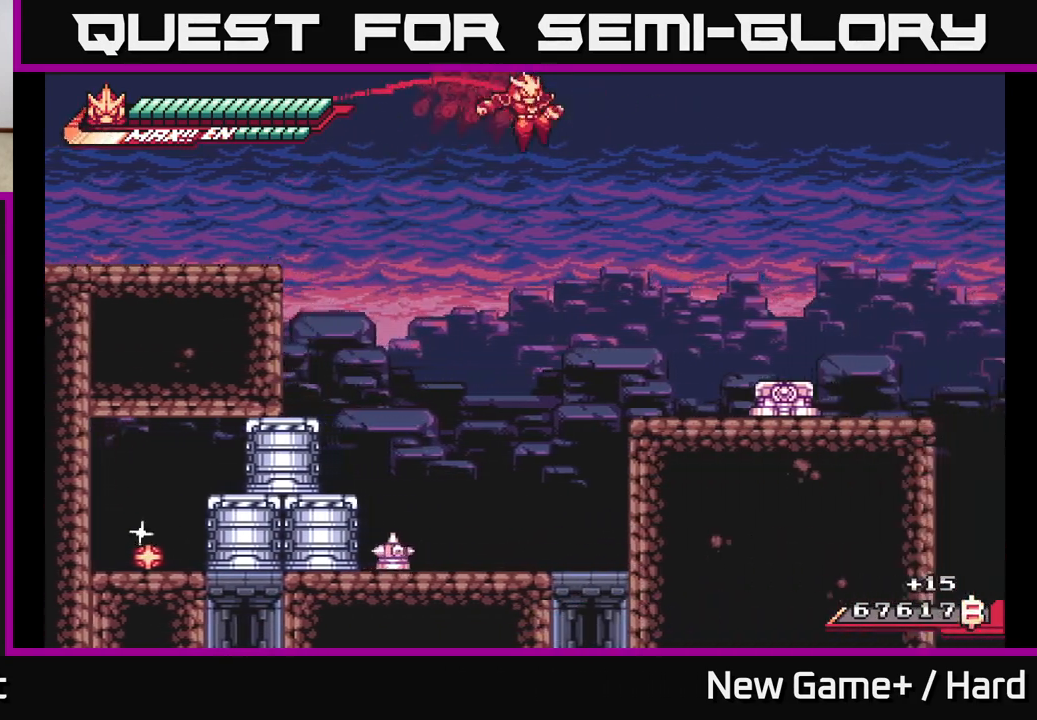
{"buttons": [], "left_stick": "center", "right_stick": "center", "events": [[100, "A", "up"], [183, "L2", "up"], [317, "X", "down"], [433, "X", "up"], [433, "left_stick", "center"]]}
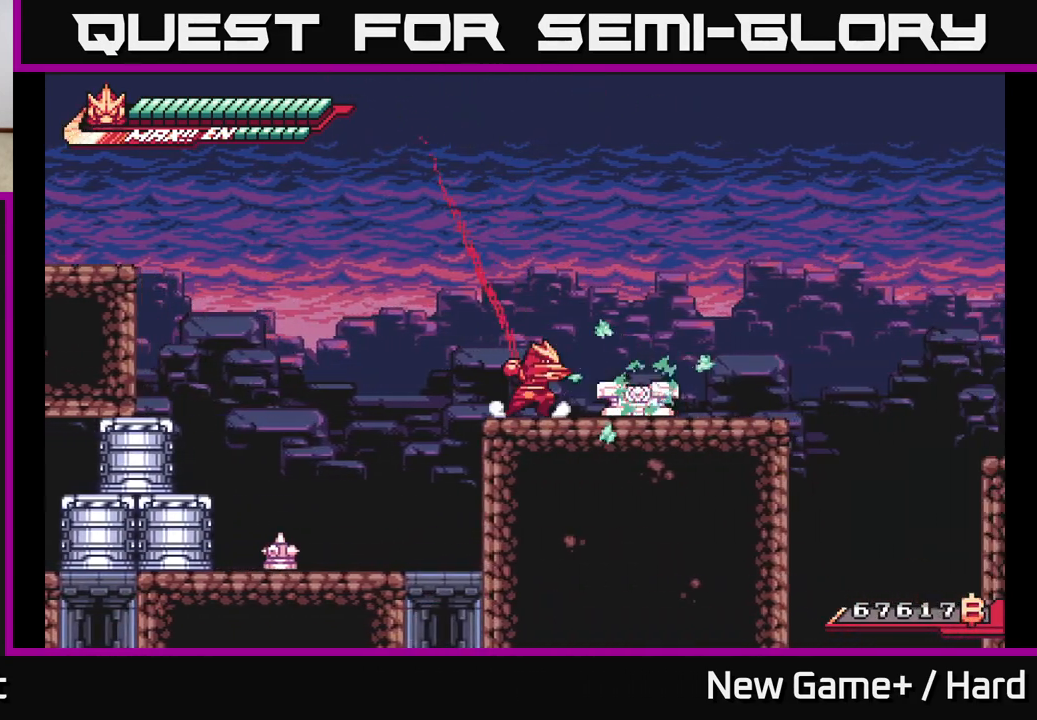
{"buttons": [], "left_stick": "center", "right_stick": "center", "events": [[17, "X", "down"], [117, "A", "down"], [117, "left_stick", "right"], [133, "X", "up"], [233, "A", "up"], [233, "X", "down"], [250, "left_stick", "center"], [300, "X", "up"], [417, "X", "down"], [500, "X", "up"]]}
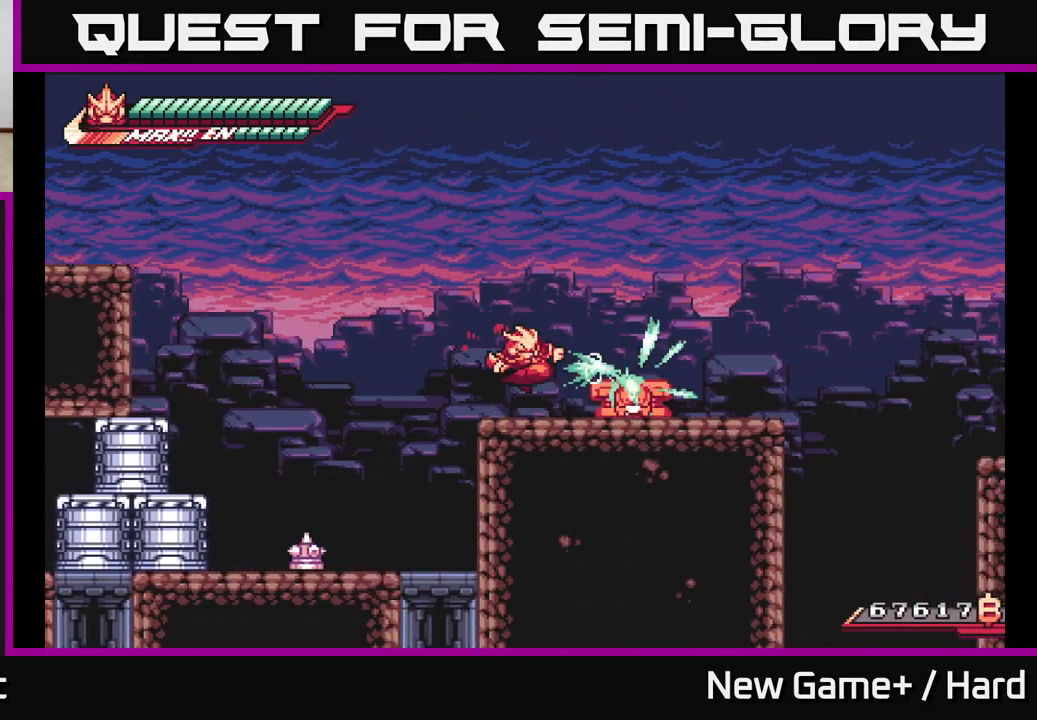
{"buttons": [], "left_stick": "right", "right_stick": "center", "events": [[67, "X", "down"], [133, "A", "down"], [183, "X", "up"], [183, "left_stick", "right"], [217, "A", "up"], [300, "left_stick", "center"], [500, "left_stick", "right"]]}
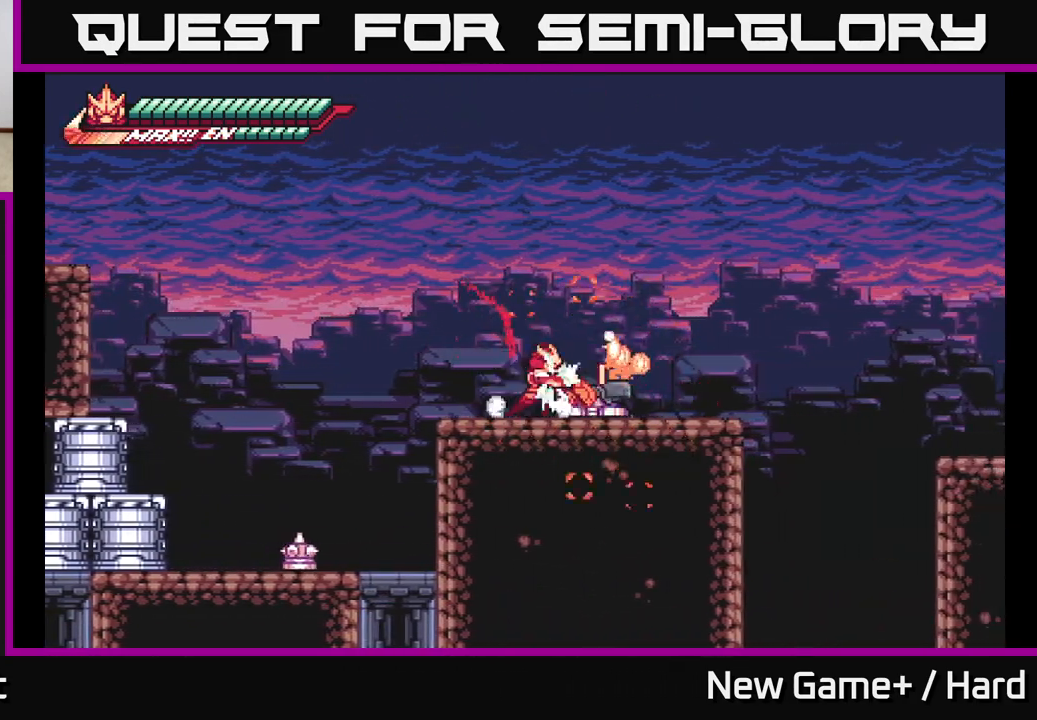
{"buttons": ["L2", "R2"], "left_stick": "right", "right_stick": "center", "events": [[33, "R2", "down"], [183, "left_stick", "center"], [283, "left_stick", "right"], [300, "L2", "down"]]}
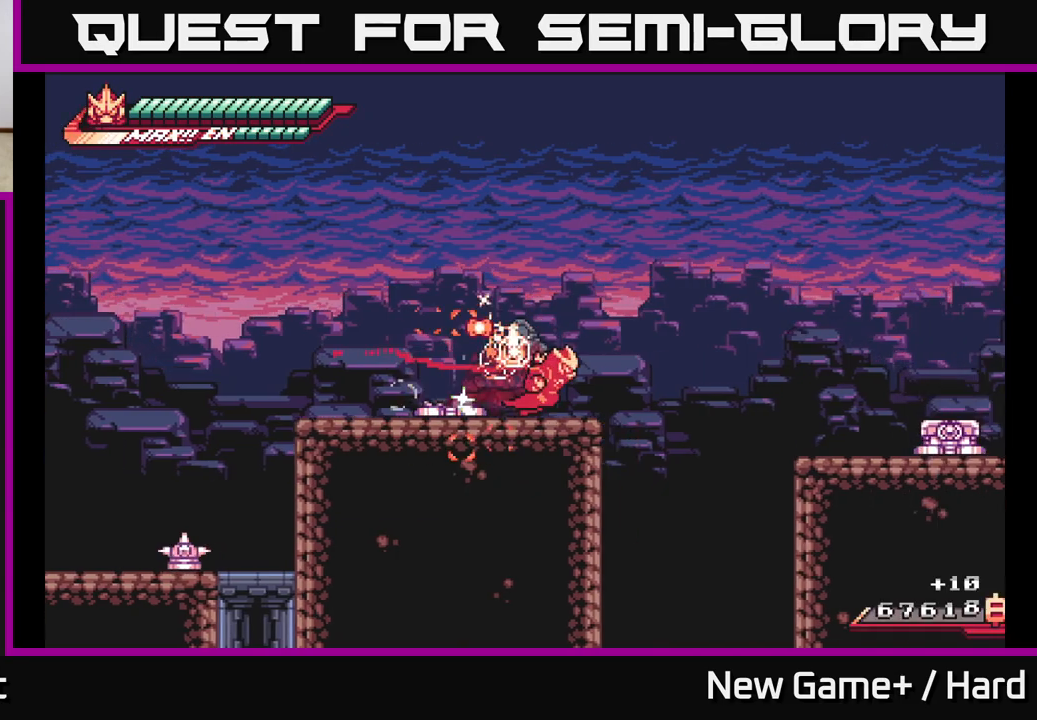
{"buttons": ["L2", "R2"], "left_stick": "right", "right_stick": "center", "events": [[67, "A", "down"], [300, "A", "up"]]}
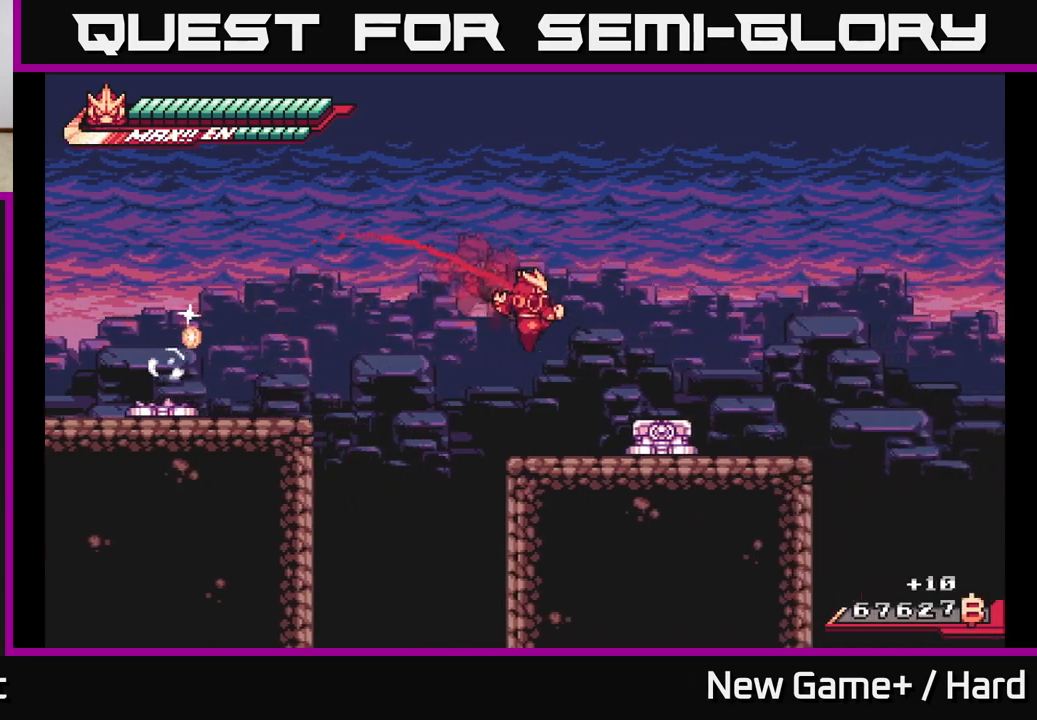
{"buttons": [], "left_stick": "center", "right_stick": "center", "events": [[117, "L2", "up"], [200, "R2", "up"], [250, "left_stick", "center"]]}
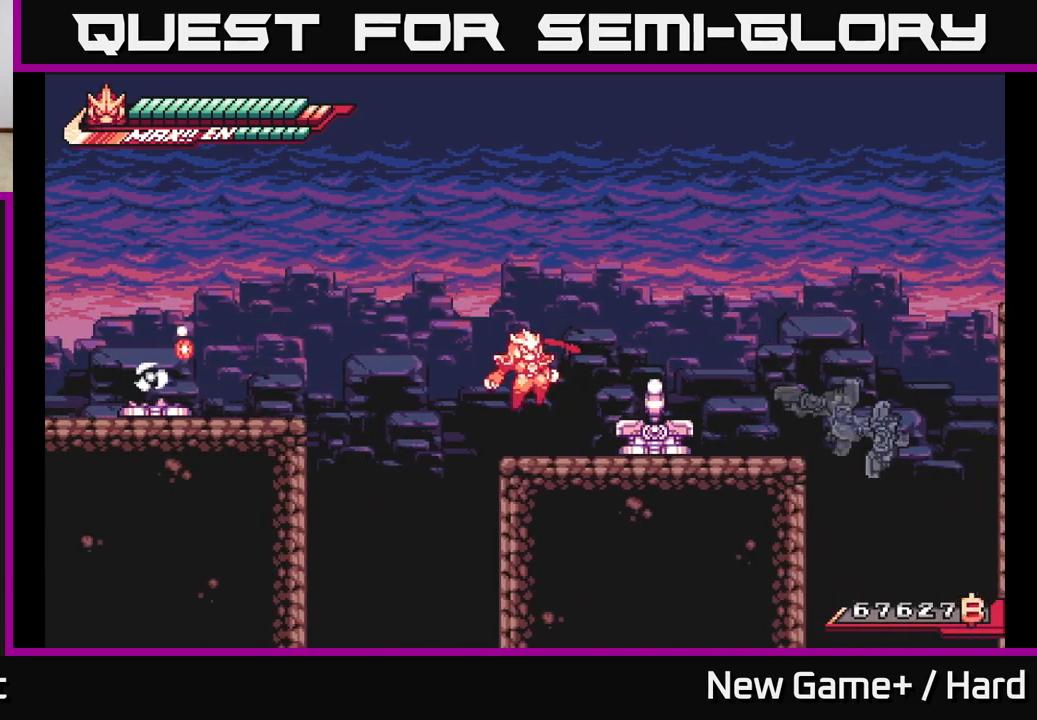
{"buttons": [], "left_stick": "center", "right_stick": "center", "events": [[83, "left_stick", "right"], [167, "X", "down"], [267, "X", "up"], [300, "left_stick", "center"], [350, "X", "down"], [433, "X", "up"]]}
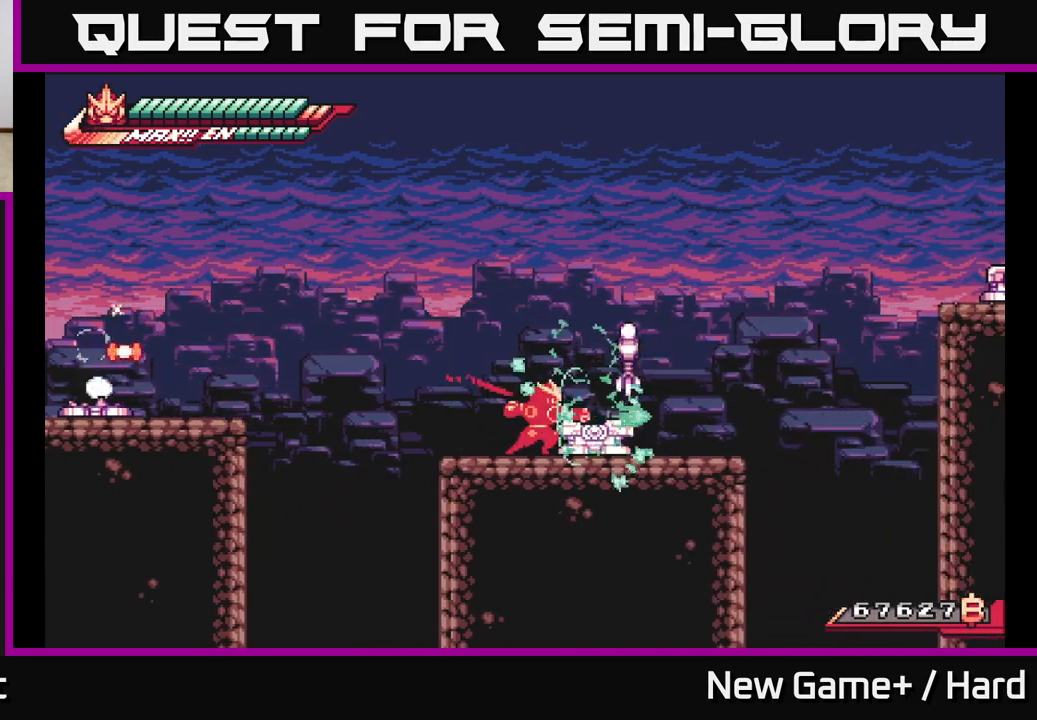
{"buttons": [], "left_stick": "center", "right_stick": "center", "events": [[17, "X", "down"], [117, "X", "up"], [200, "X", "down"], [233, "A", "down"], [300, "X", "up"], [400, "A", "up"], [400, "X", "down"], [483, "X", "up"]]}
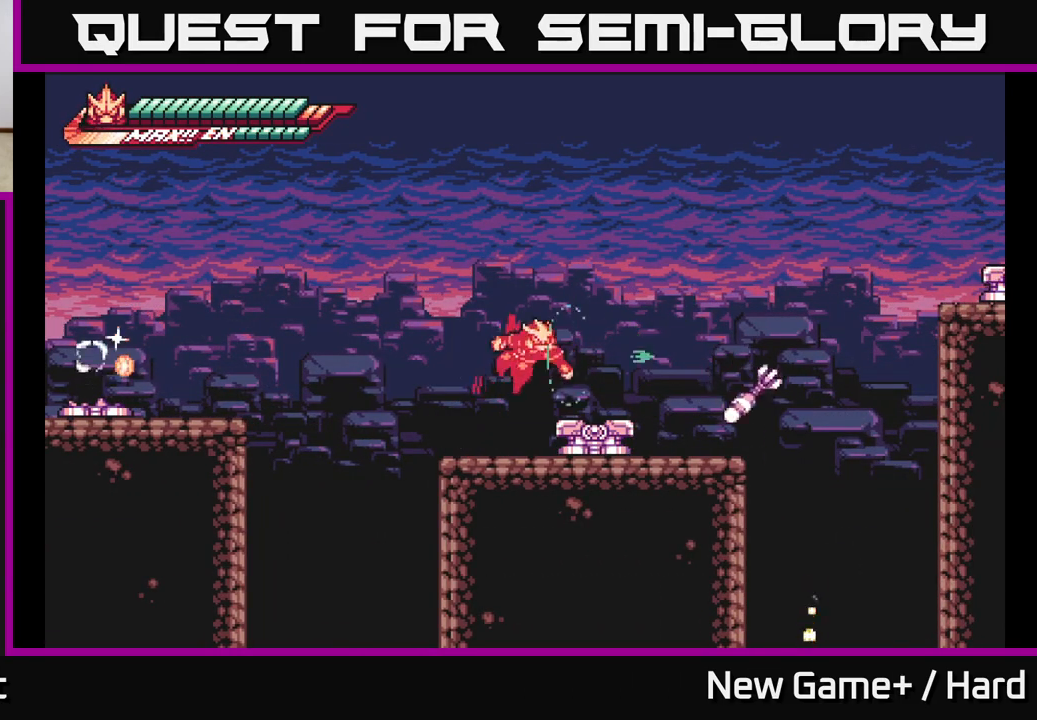
{"buttons": ["X"], "left_stick": "center", "right_stick": "center", "events": [[67, "X", "down"], [167, "X", "up"], [250, "X", "down"], [350, "X", "up"], [450, "X", "down"]]}
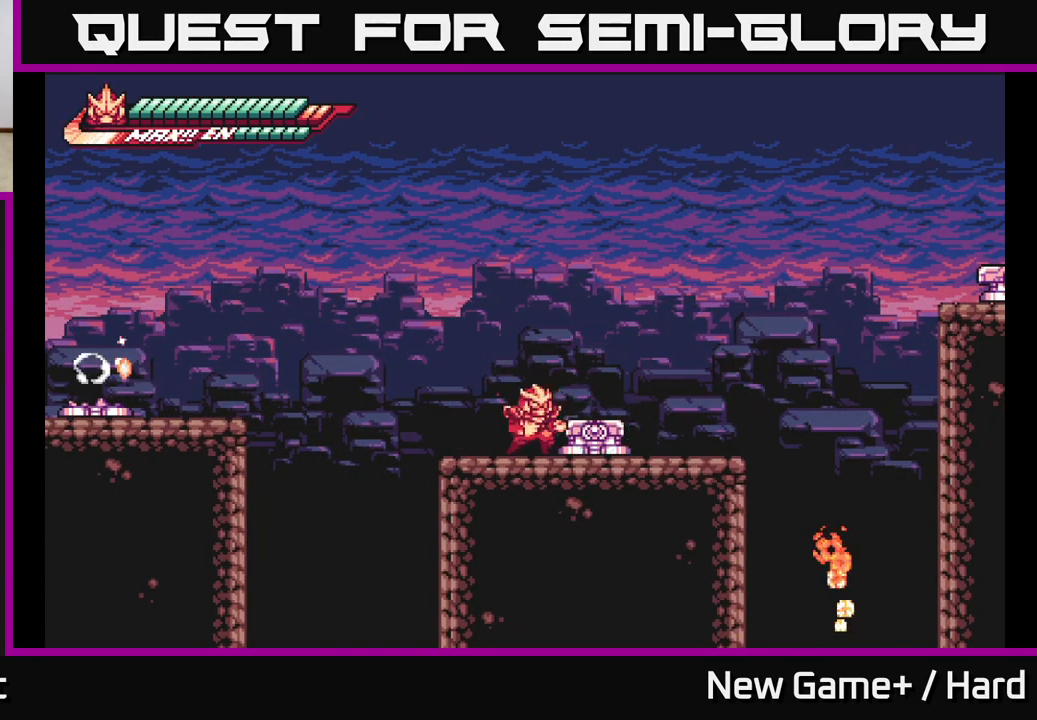
{"buttons": [], "left_stick": "center", "right_stick": "center", "events": [[17, "X", "up"], [117, "X", "down"], [217, "X", "up"]]}
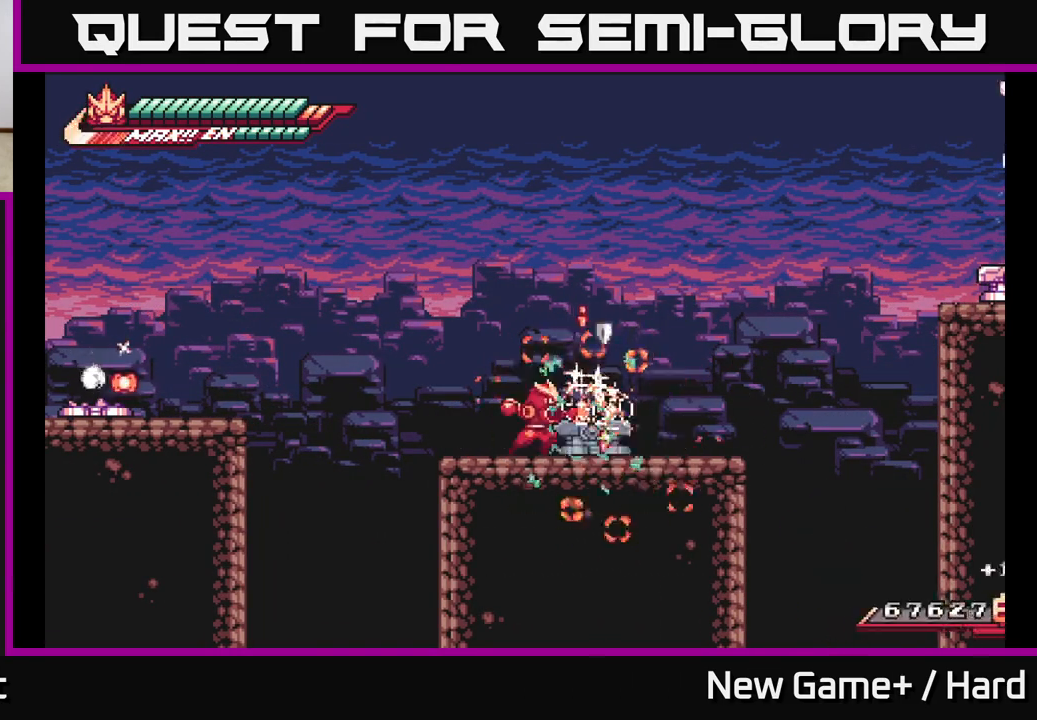
{"buttons": ["L2", "R2"], "left_stick": "right", "right_stick": "center", "events": [[67, "R2", "down"], [417, "left_stick", "right"], [433, "L2", "down"]]}
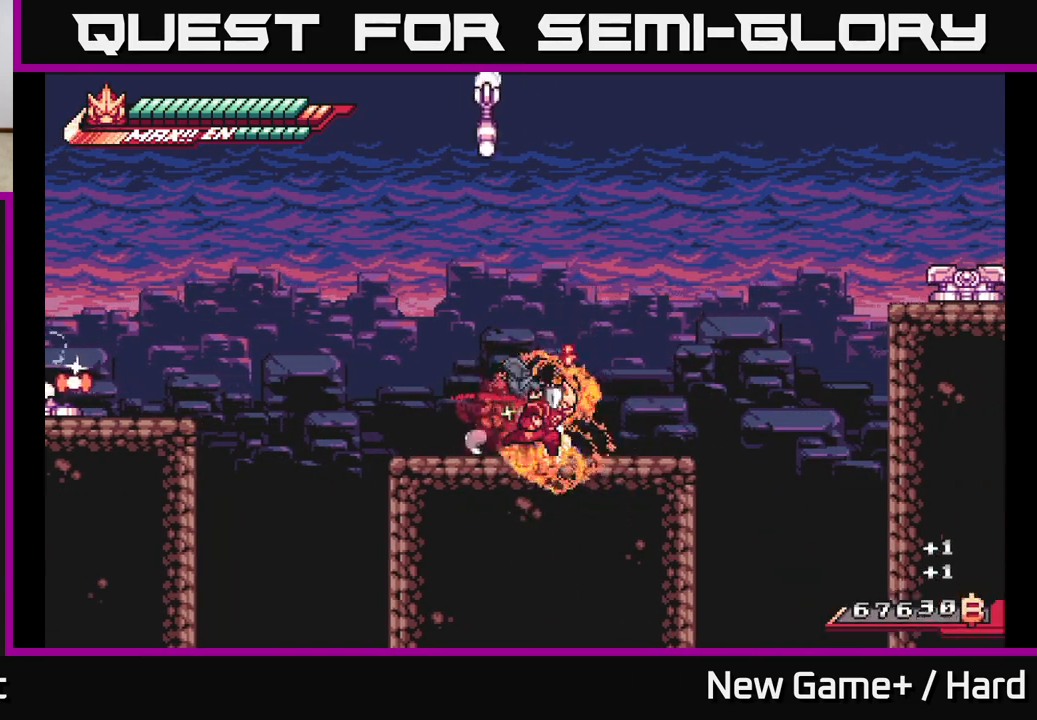
{"buttons": ["A", "L2", "R2"], "left_stick": "right", "right_stick": "center", "events": [[317, "A", "down"]]}
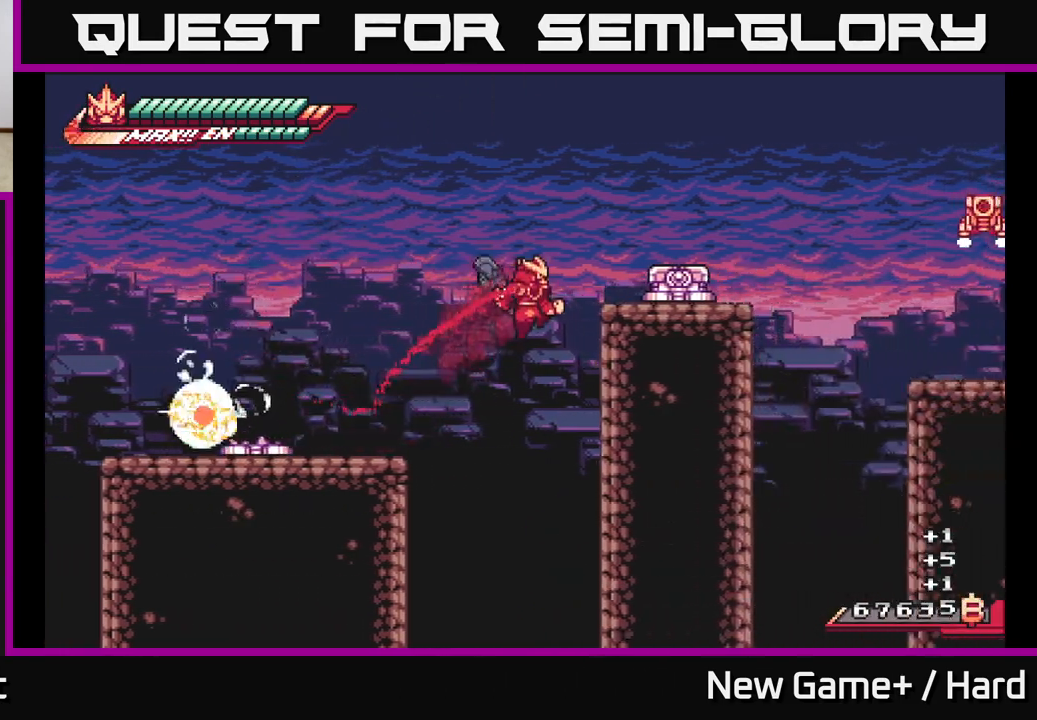
{"buttons": ["R2"], "left_stick": "right", "right_stick": "center", "events": [[50, "A", "up"], [250, "A", "down"], [283, "left_stick", "center"], [383, "L2", "up"], [433, "left_stick", "right"], [467, "A", "up"]]}
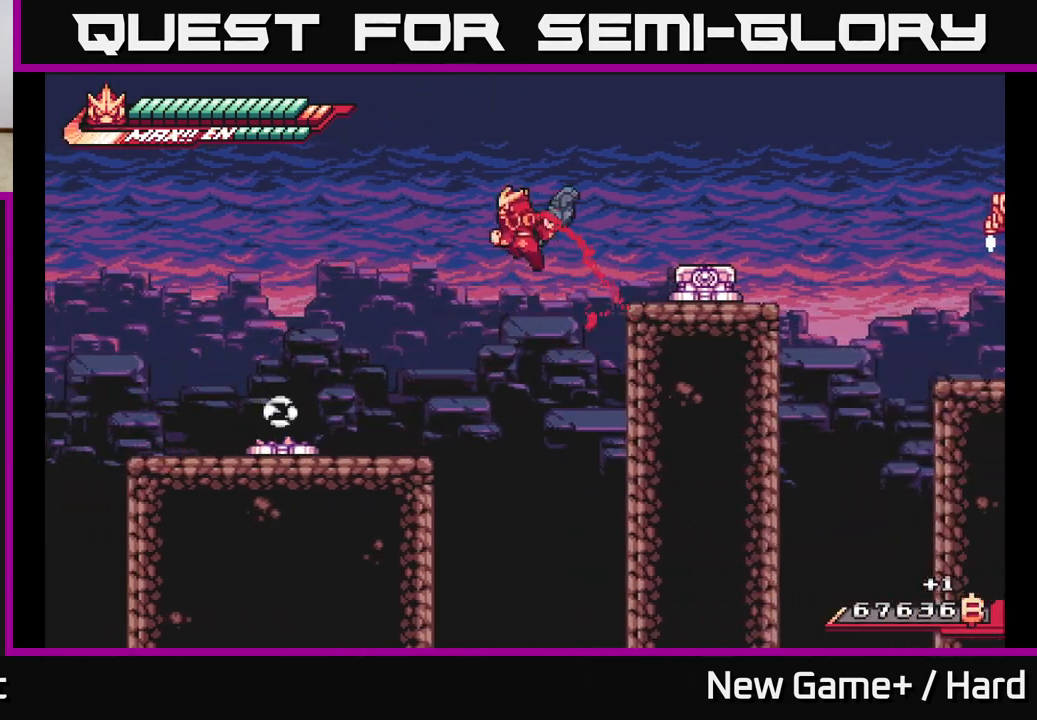
{"buttons": ["A", "L2"], "left_stick": "right", "right_stick": "center", "events": [[267, "R2", "up"], [383, "A", "down"], [417, "L2", "down"]]}
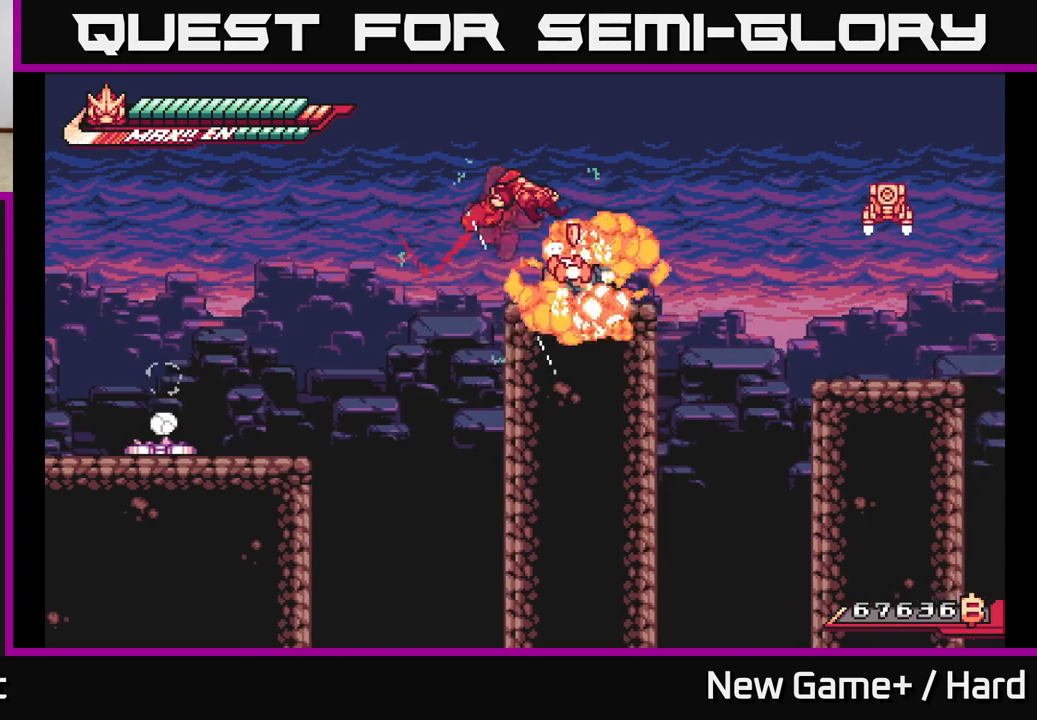
{"buttons": [], "left_stick": "center", "right_stick": "center", "events": [[33, "A", "up"], [117, "L2", "up"], [150, "left_stick", "center"], [167, "X", "down"], [317, "X", "up"]]}
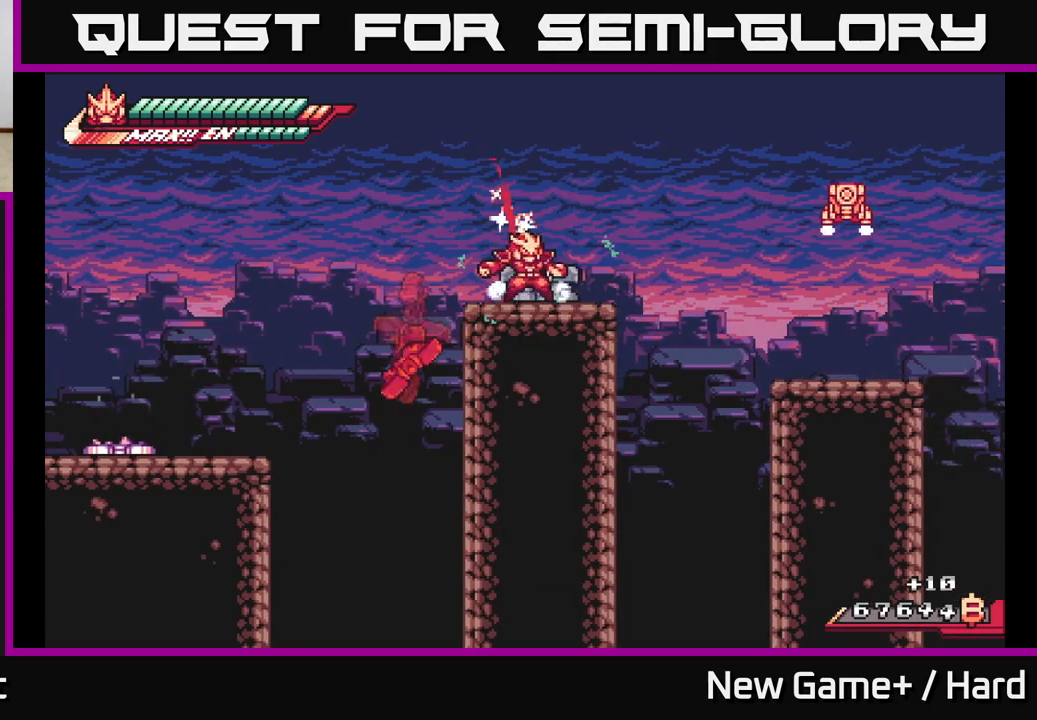
{"buttons": ["L2", "R2"], "left_stick": "right", "right_stick": "center", "events": [[100, "R2", "down"], [333, "left_stick", "right"], [417, "L2", "down"]]}
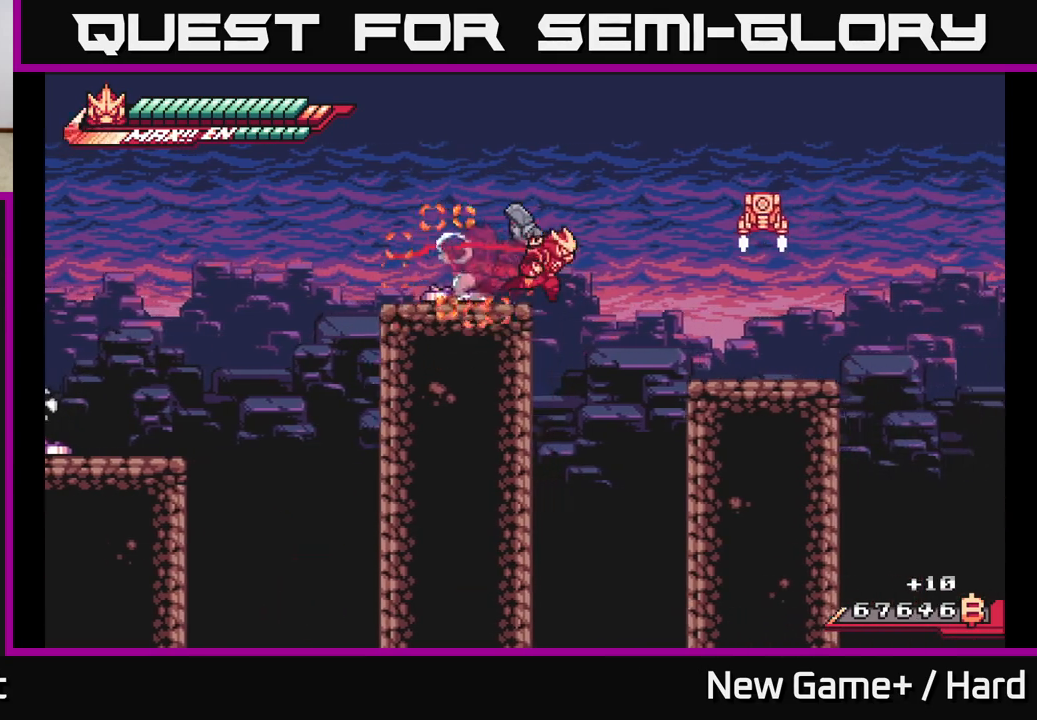
{"buttons": [], "left_stick": "center", "right_stick": "center", "events": [[67, "A", "down"], [150, "A", "up"], [383, "R2", "up"], [450, "L2", "up"], [500, "left_stick", "center"]]}
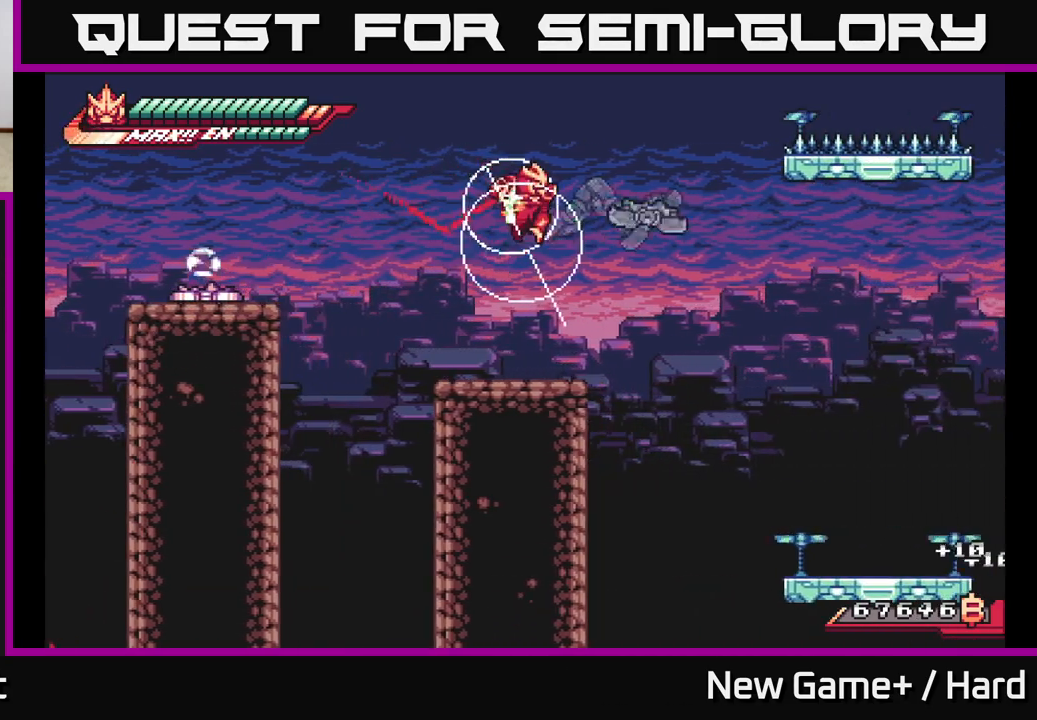
{"buttons": ["L2"], "left_stick": "right", "right_stick": "center", "events": [[450, "left_stick", "right"], [483, "L2", "down"]]}
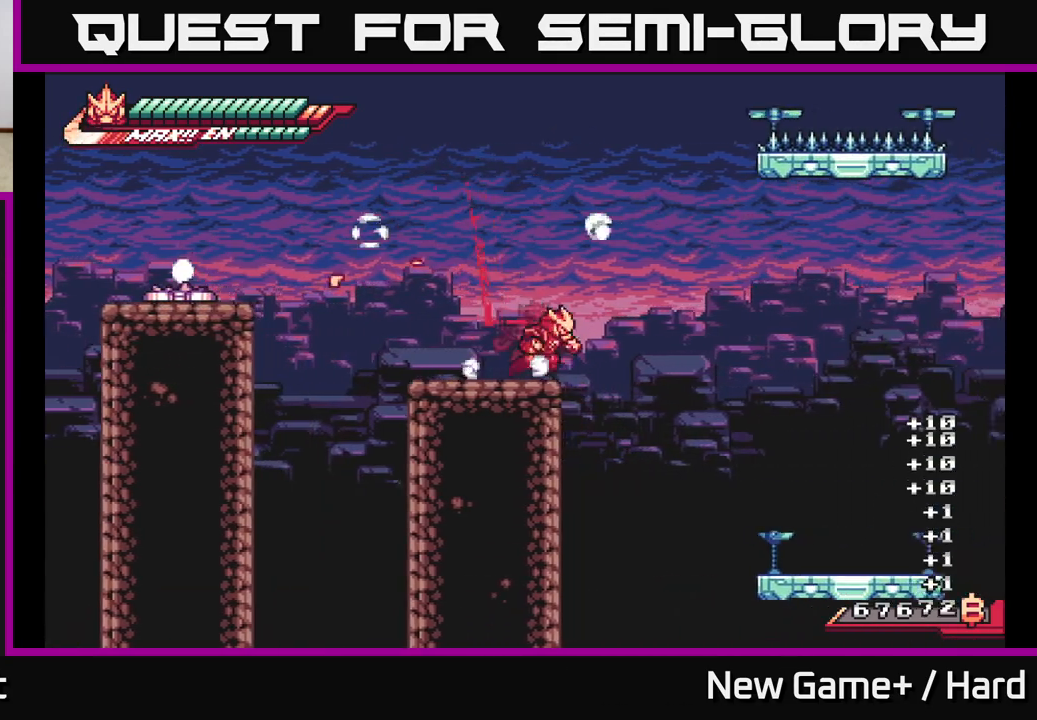
{"buttons": ["L2", "R2"], "left_stick": "up-right", "right_stick": "center", "events": [[100, "A", "down"], [183, "A", "up"], [183, "left_stick", "up-right"], [317, "R2", "down"]]}